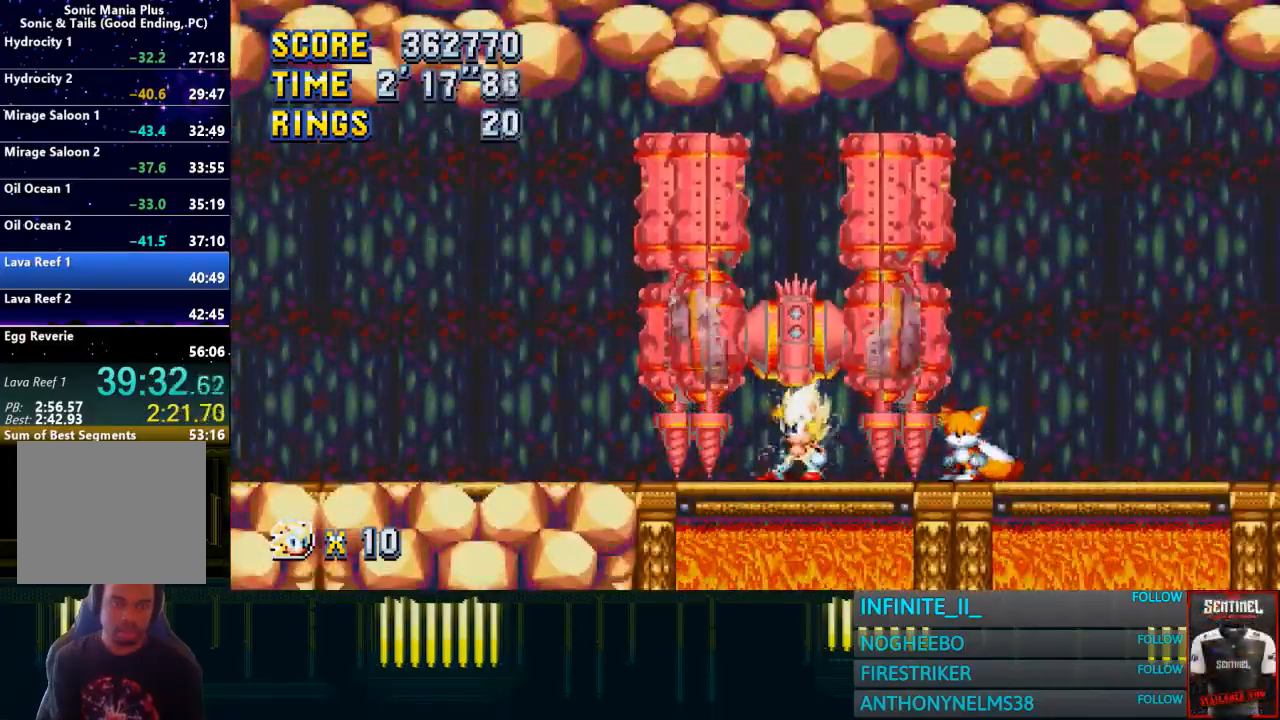
Gameplay with a controller (PlayStation layout); each line is a JSON object with the inputs held at the frame after it. "events" lists button and stick changes between this image and that frame as [ms after this image, input, new state], when the widget could be followed in between.
{"buttons": [], "left_stick": "center", "right_stick": "center", "events": [[300, "CROSS", "down"], [400, "CROSS", "up"]]}
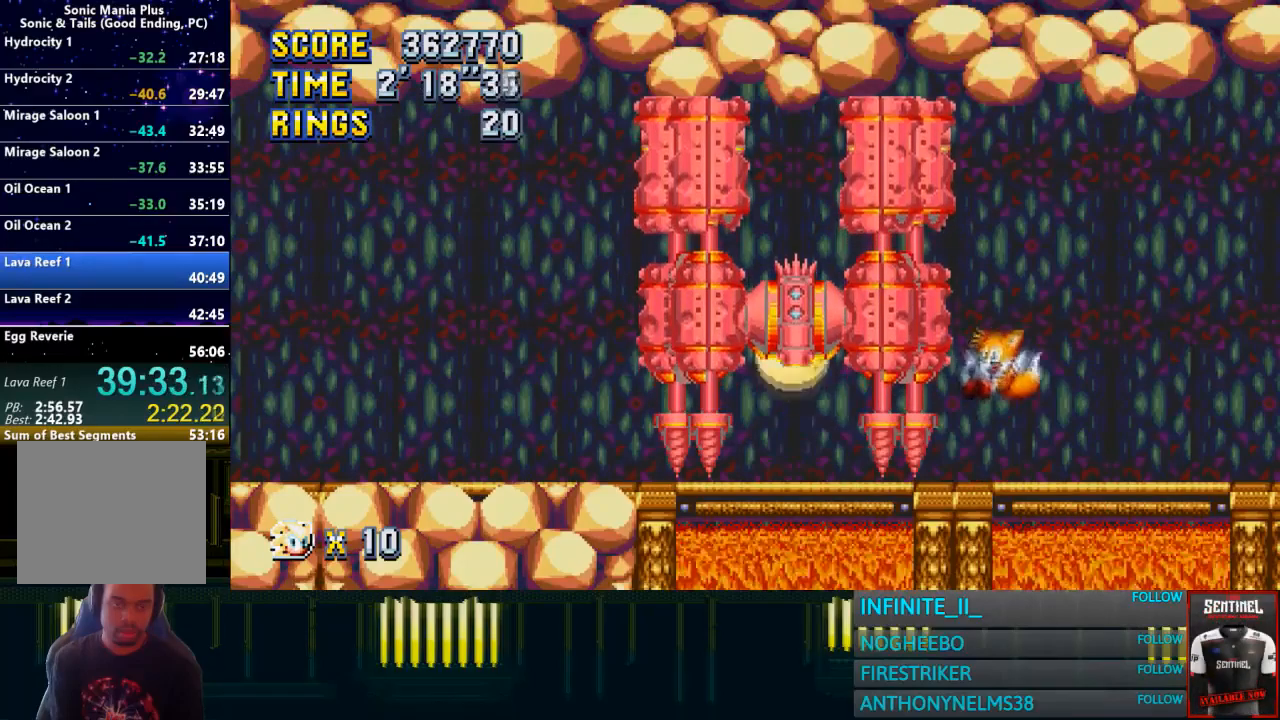
{"buttons": [], "left_stick": "center", "right_stick": "center", "events": []}
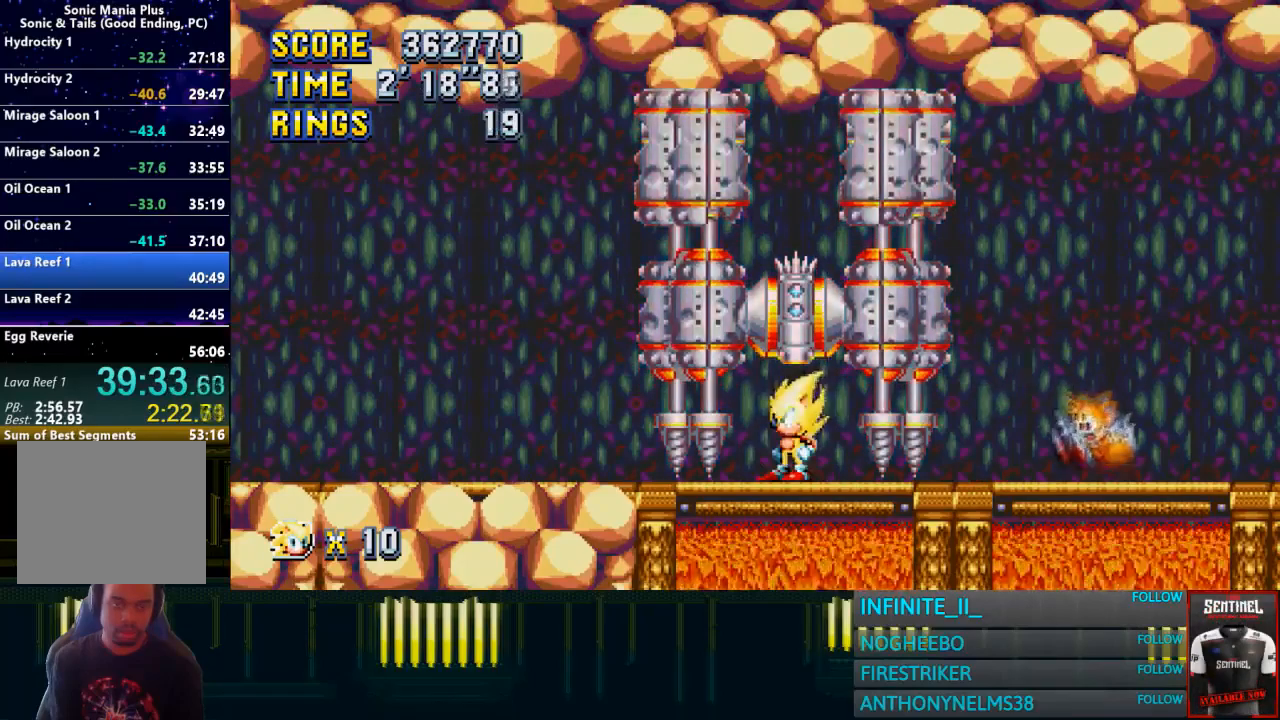
{"buttons": [], "left_stick": "center", "right_stick": "center", "events": [[133, "CROSS", "down"], [200, "CROSS", "up"]]}
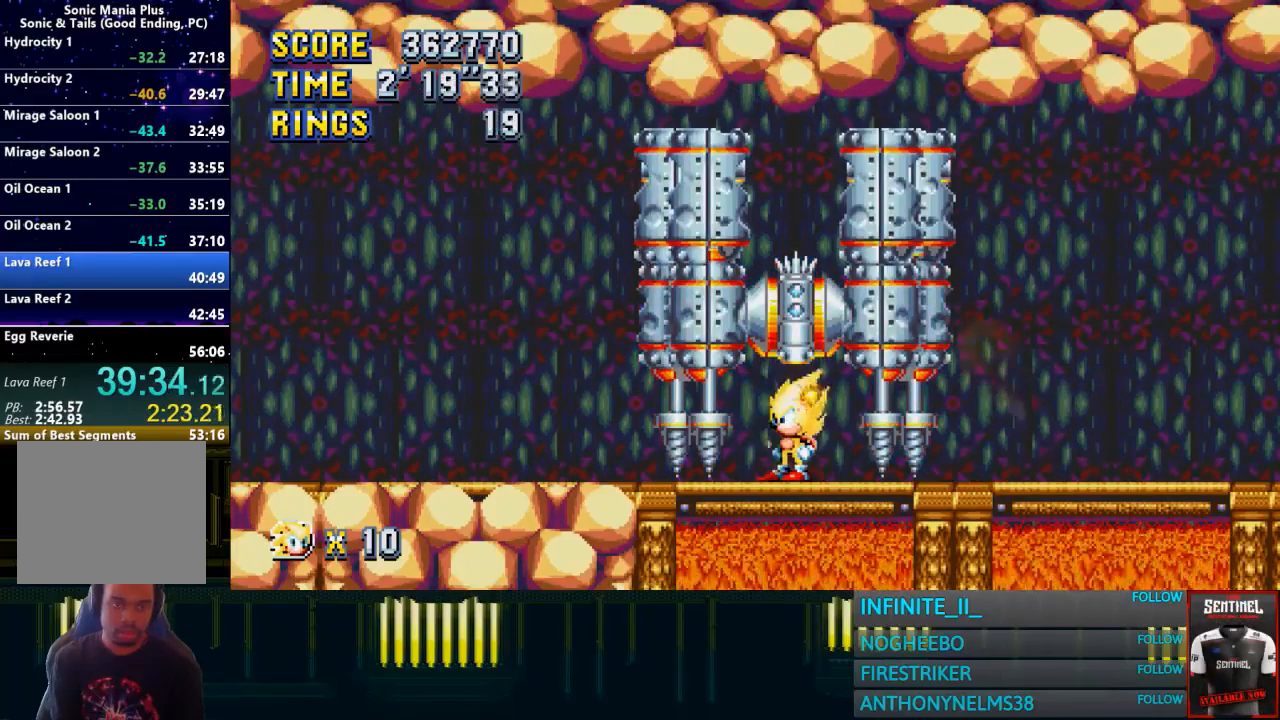
{"buttons": [], "left_stick": "center", "right_stick": "center", "events": [[367, "CROSS", "down"], [434, "CROSS", "up"]]}
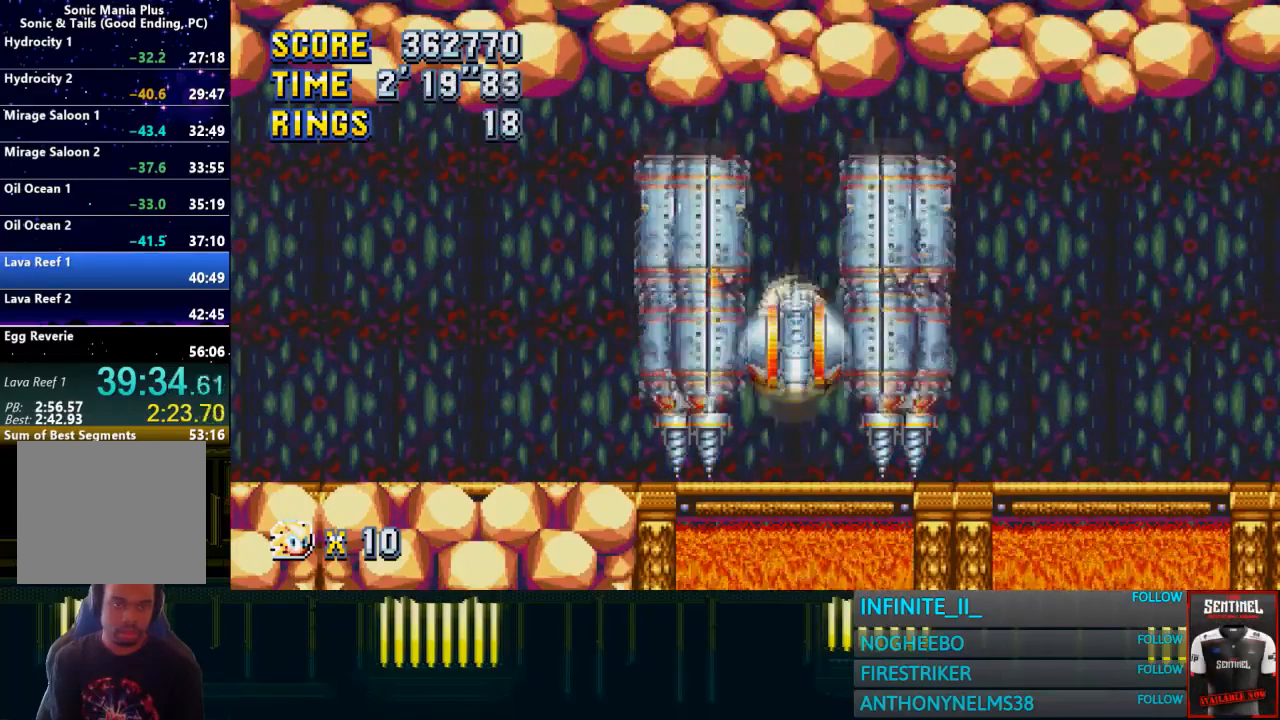
{"buttons": [], "left_stick": "center", "right_stick": "center", "events": []}
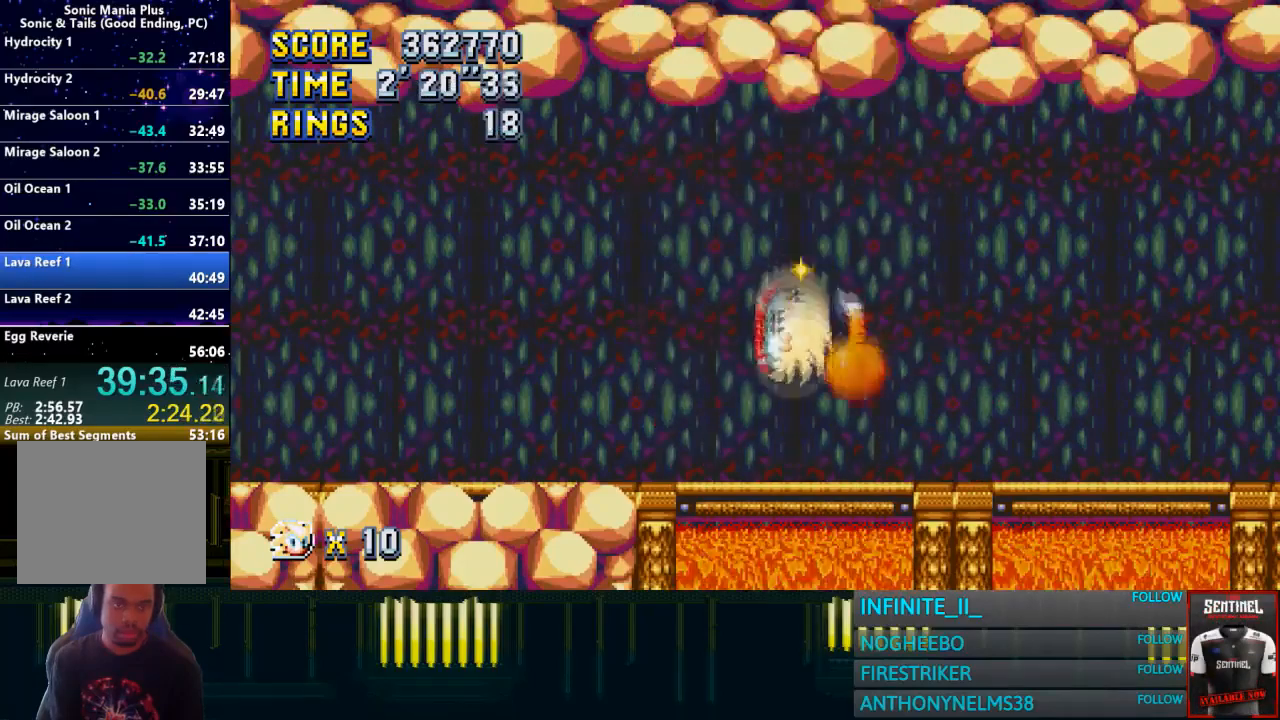
{"buttons": [], "left_stick": "center", "right_stick": "center", "events": []}
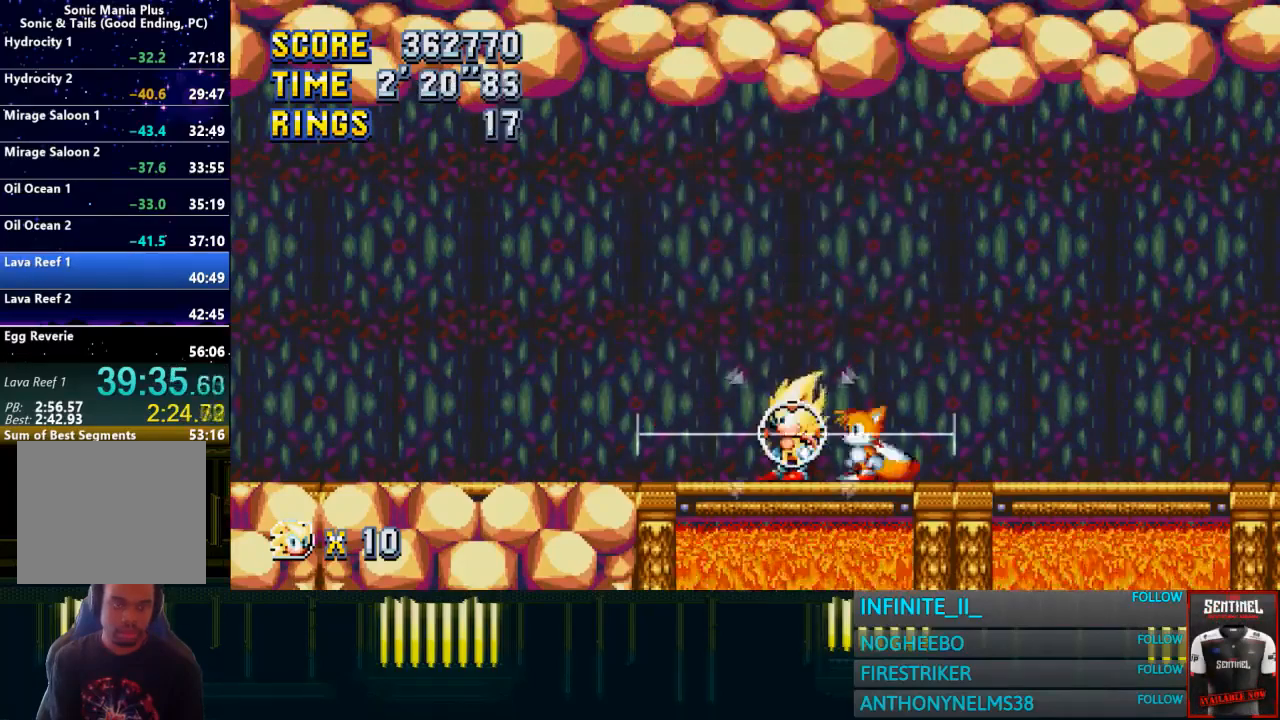
{"buttons": [], "left_stick": "center", "right_stick": "center", "events": []}
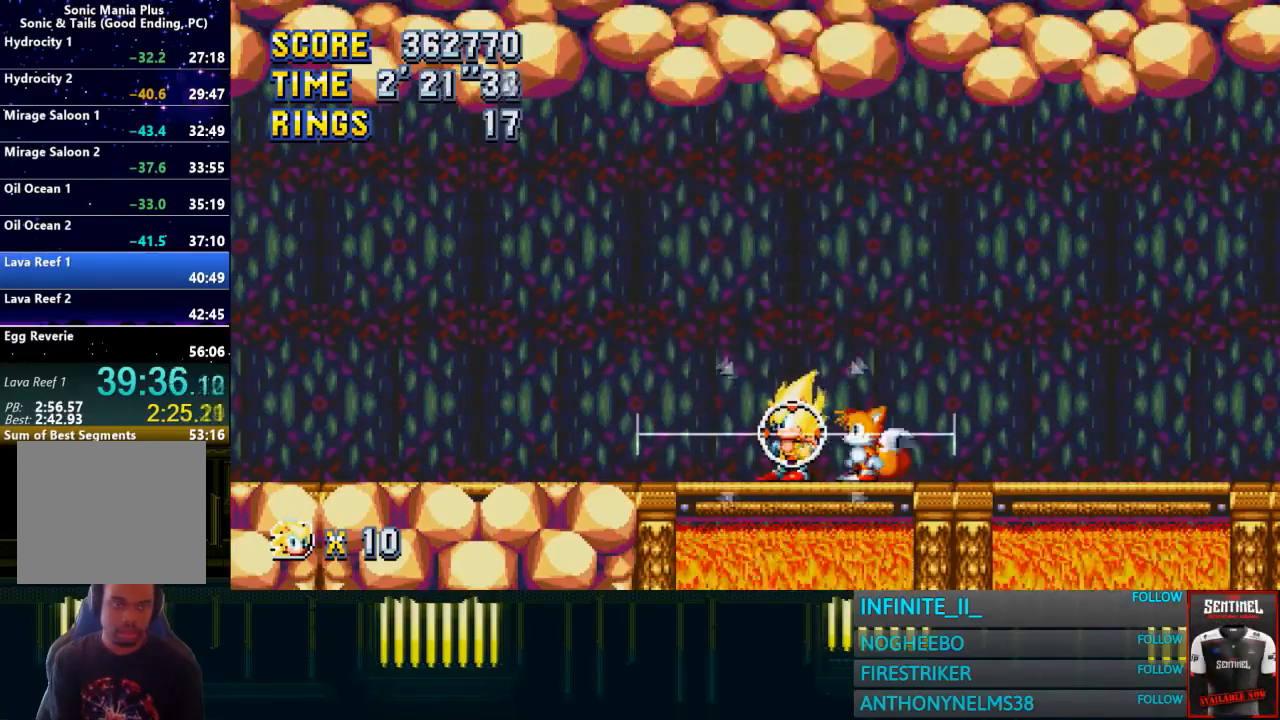
{"buttons": [], "left_stick": "center", "right_stick": "center", "events": []}
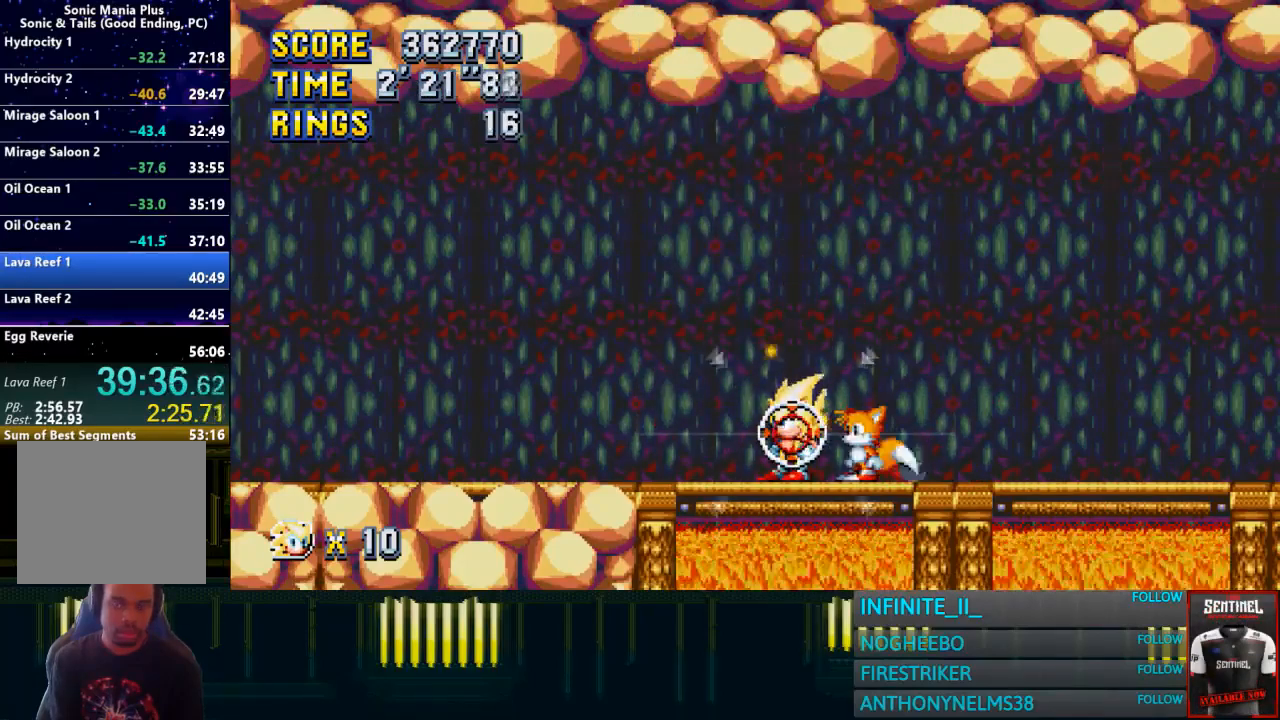
{"buttons": [], "left_stick": "center", "right_stick": "center", "events": []}
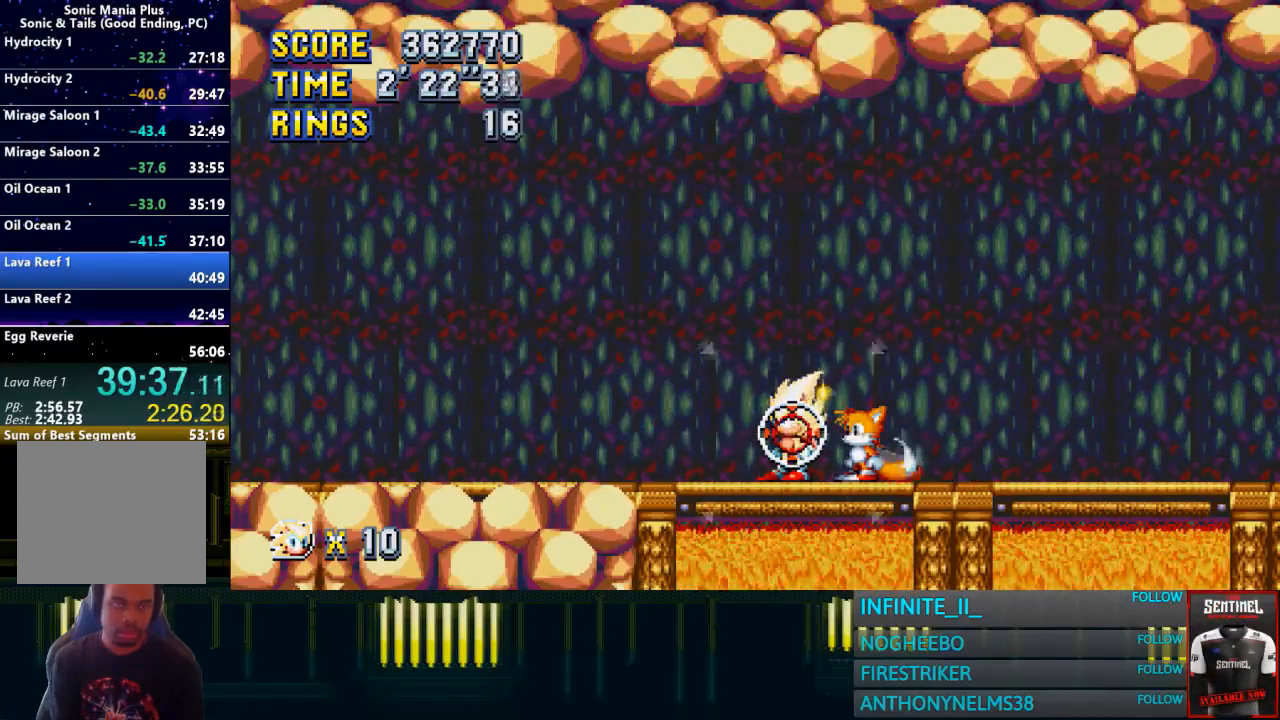
{"buttons": [], "left_stick": "center", "right_stick": "center", "events": []}
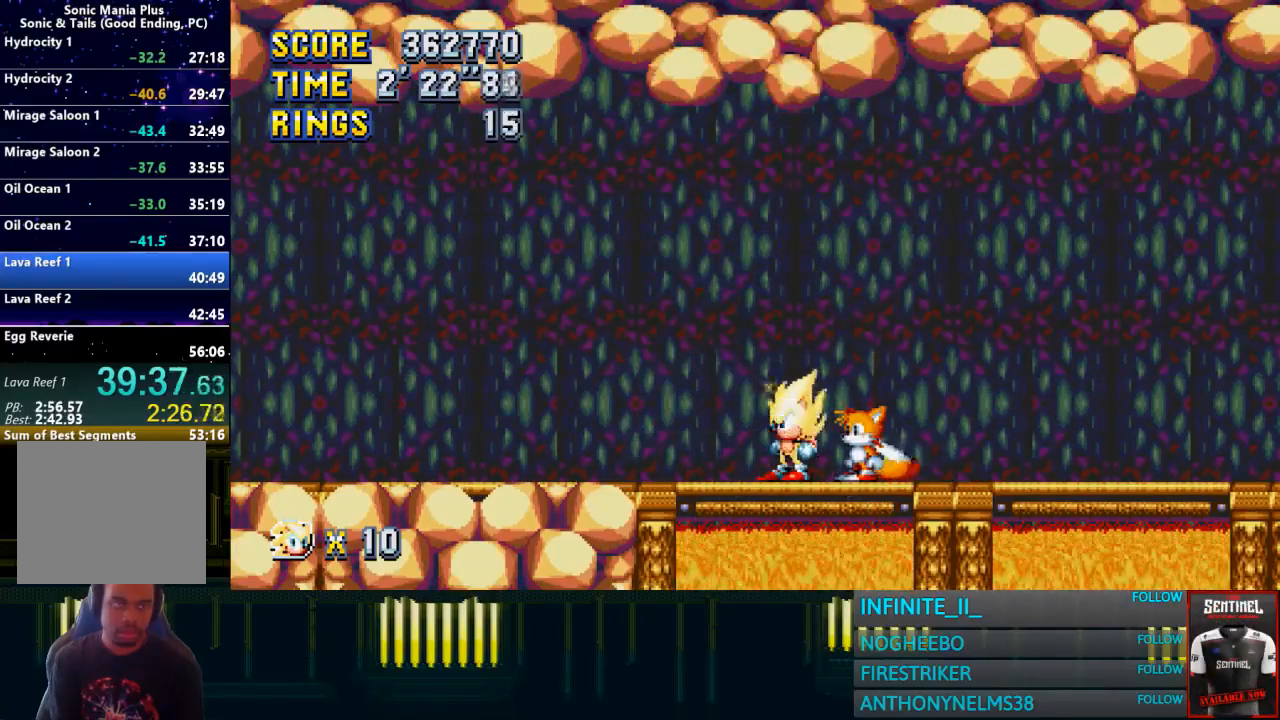
{"buttons": ["CROSS"], "left_stick": "center", "right_stick": "center", "events": [[500, "CROSS", "down"]]}
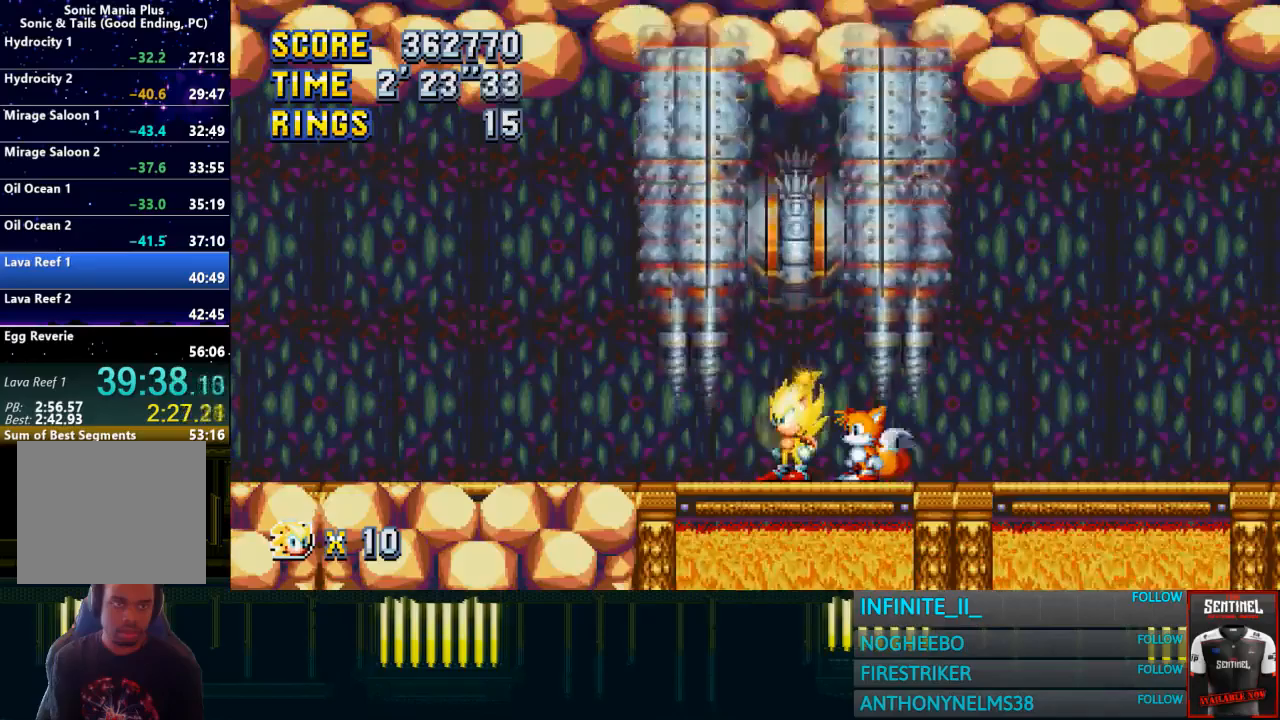
{"buttons": [], "left_stick": "center", "right_stick": "center", "events": [[134, "CROSS", "up"]]}
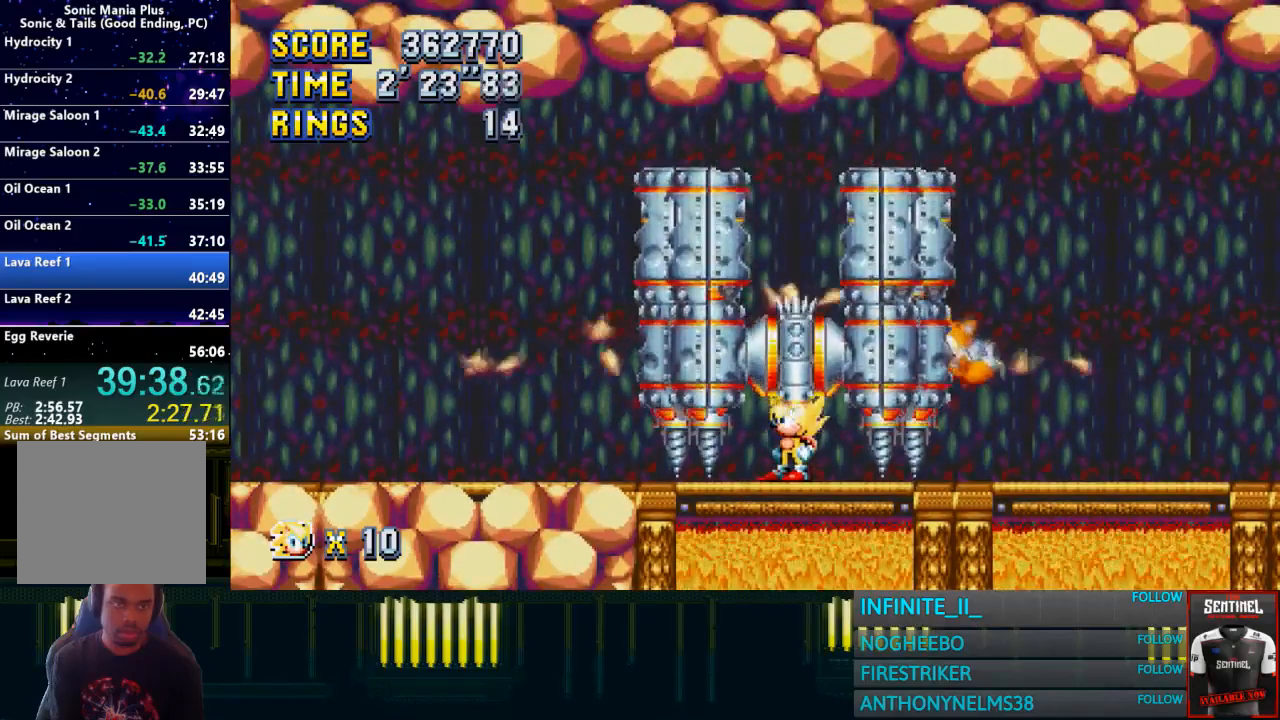
{"buttons": [], "left_stick": "center", "right_stick": "center", "events": [[300, "CROSS", "down"], [400, "CROSS", "up"]]}
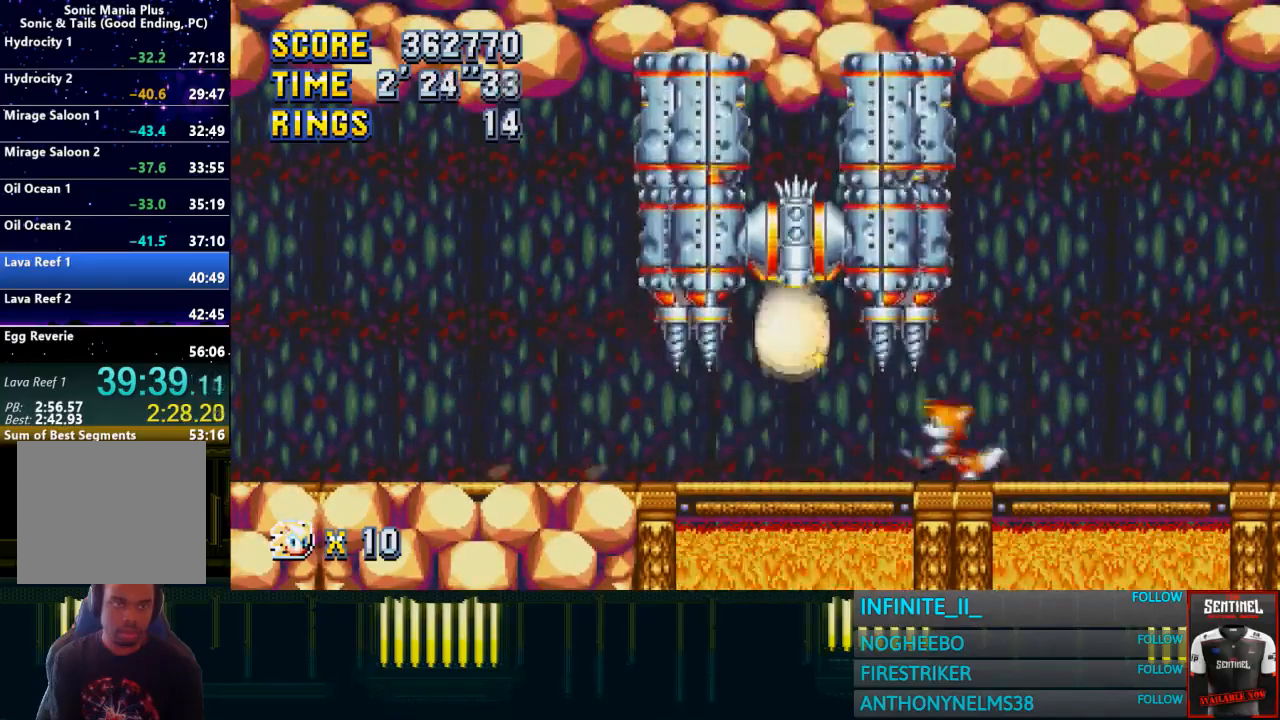
{"buttons": [], "left_stick": "center", "right_stick": "center", "events": []}
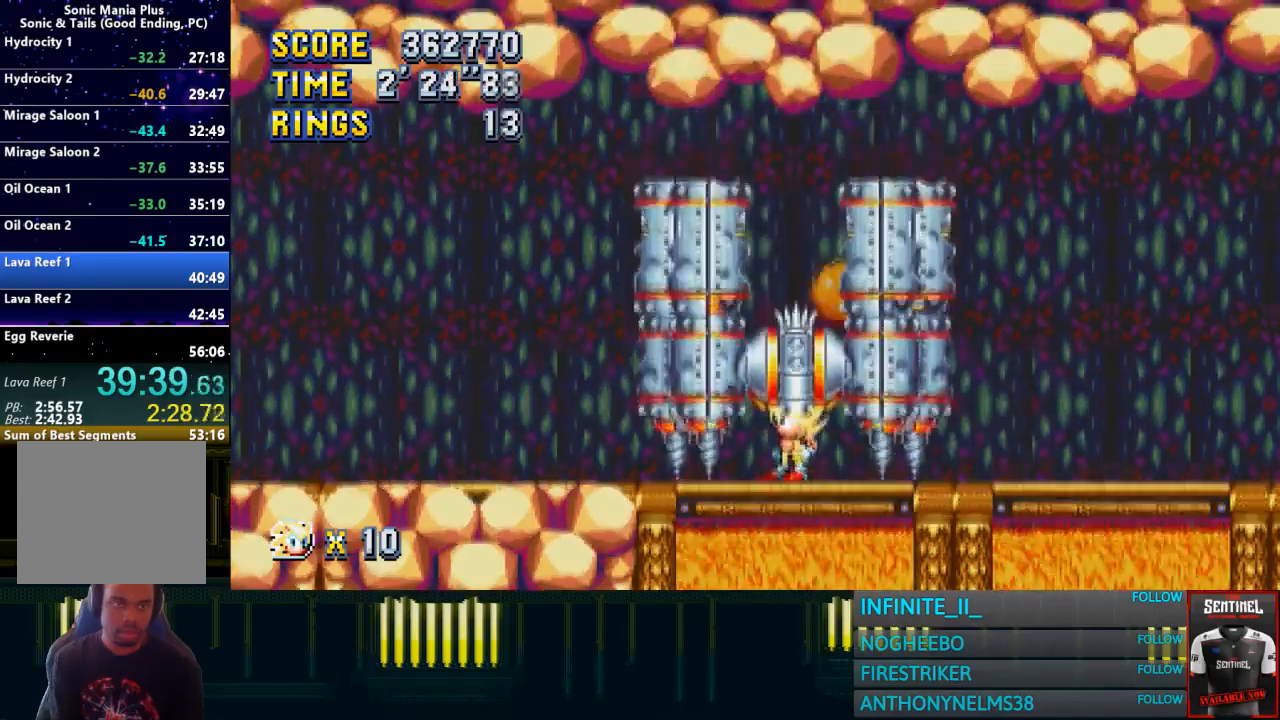
{"buttons": [], "left_stick": "center", "right_stick": "center", "events": [[133, "CROSS", "down"], [233, "CROSS", "up"]]}